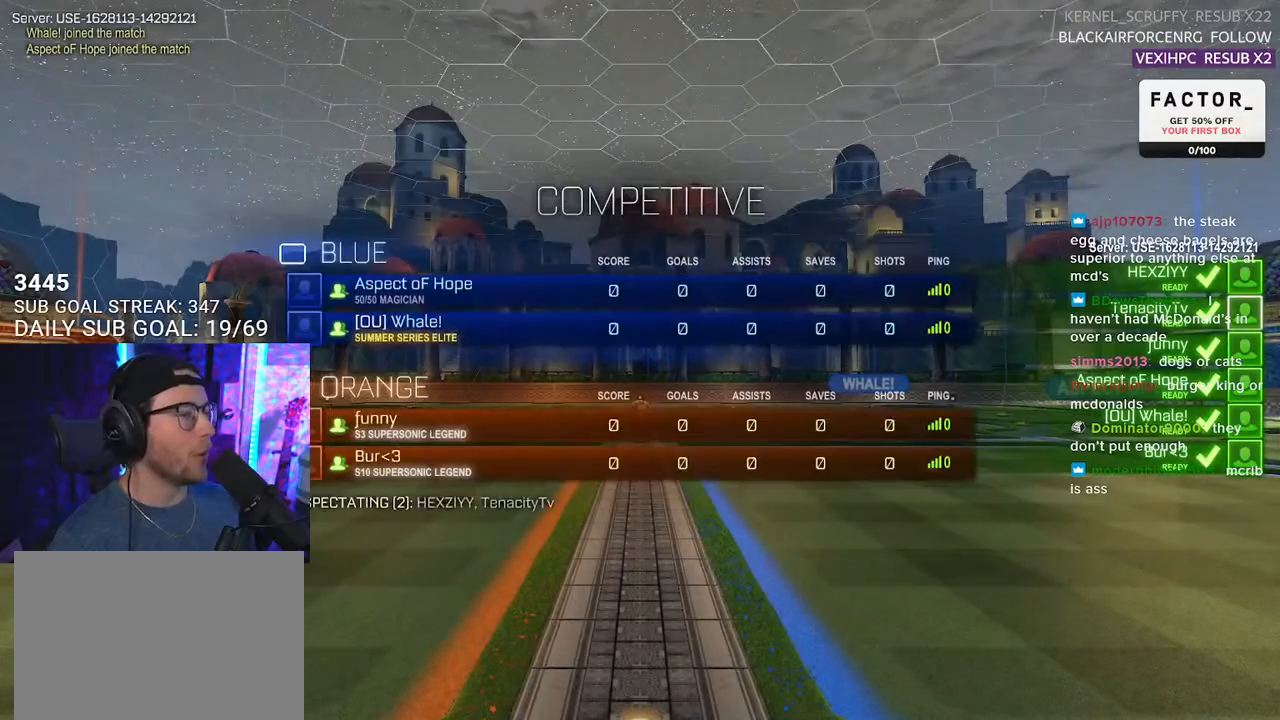
Gameplay with a controller (PlayStation layout); each line is a JSON object with the inputs held at the frame after it. "events" lists button and stick changes between this image and that frame as [ms after this image, input, new state], when the widget could be followed in between. Not read: SELECT START.
{"buttons": [], "left_stick": "center", "right_stick": "center", "events": []}
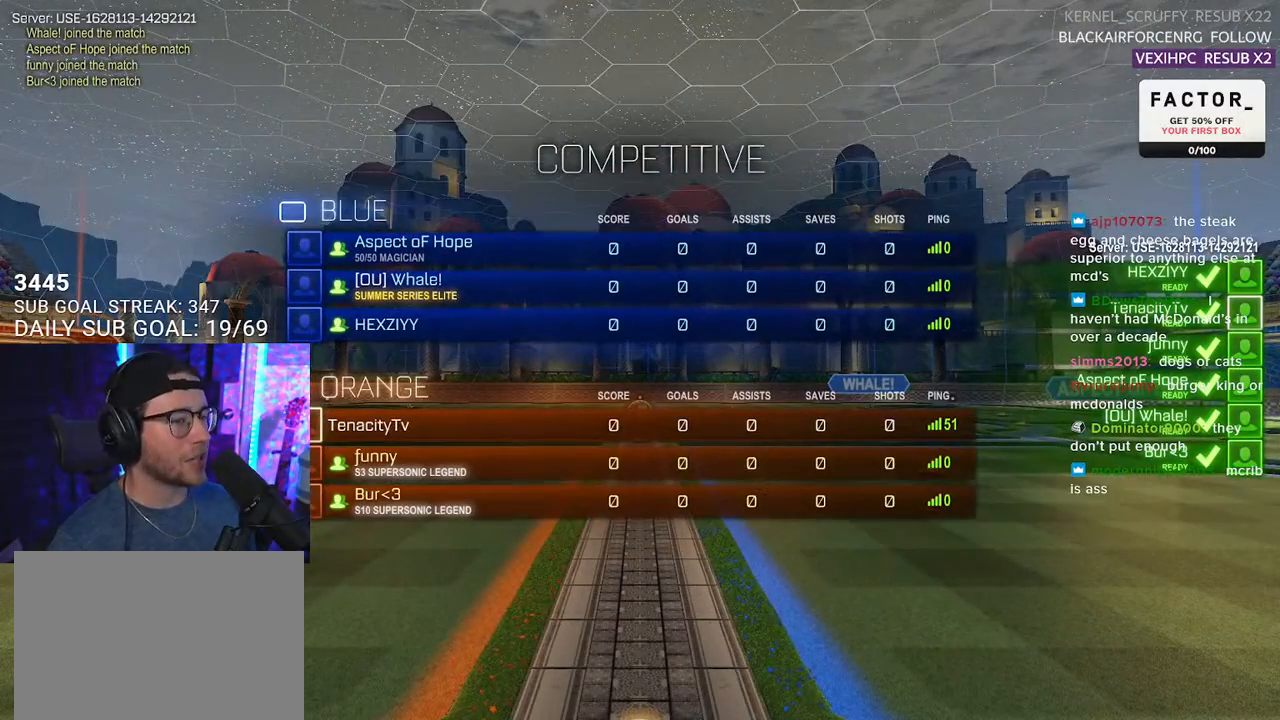
{"buttons": [], "left_stick": "center", "right_stick": "center", "events": []}
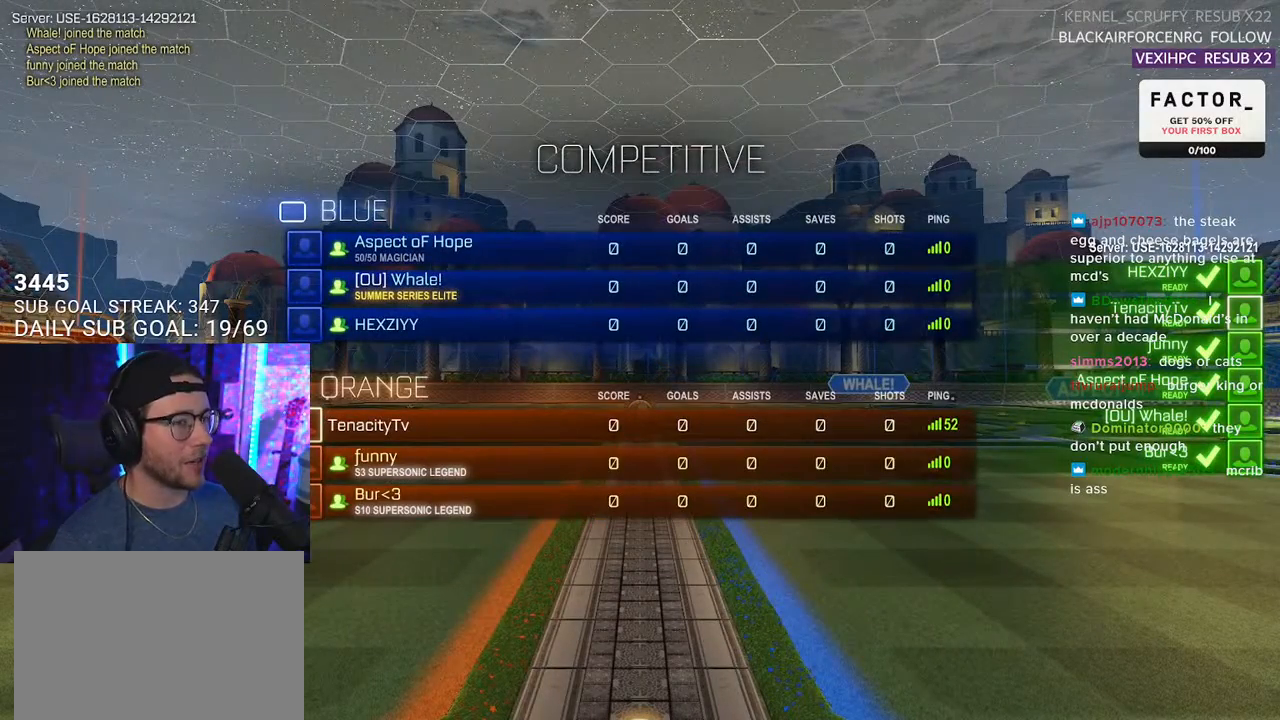
{"buttons": [], "left_stick": "center", "right_stick": "center", "events": []}
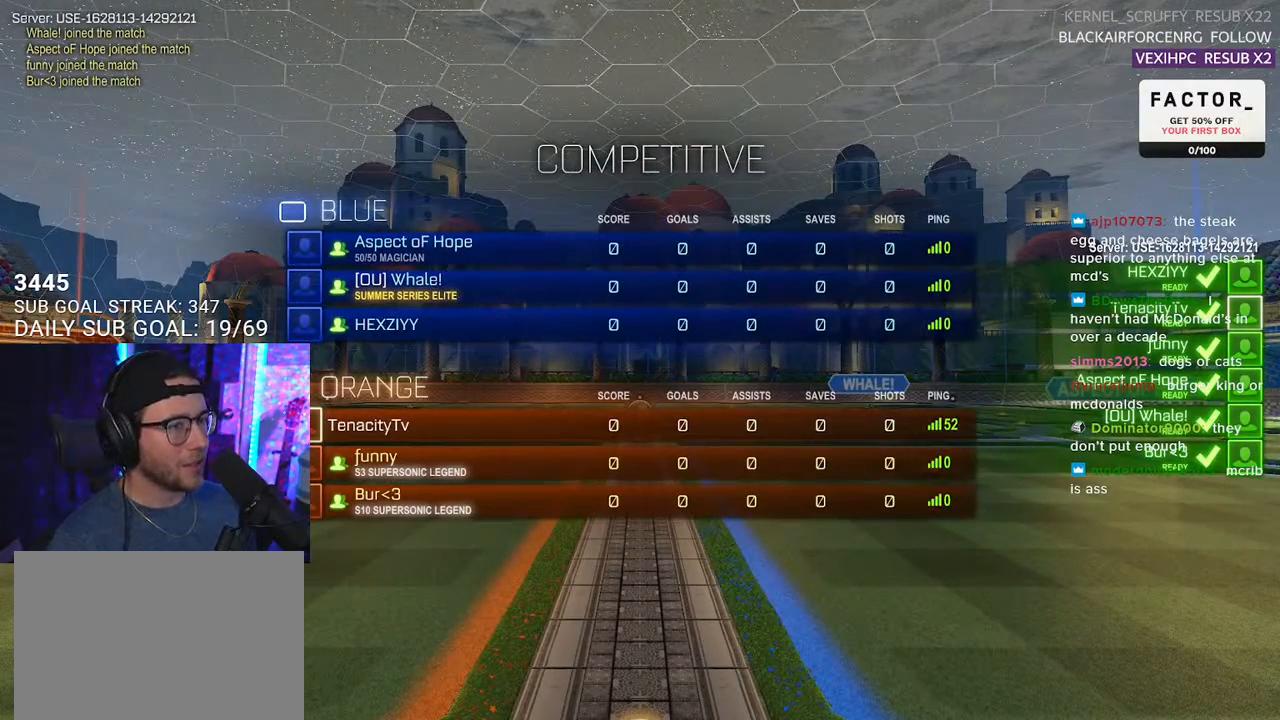
{"buttons": ["R2"], "left_stick": "center", "right_stick": "center", "events": [[17, "R2", "down"]]}
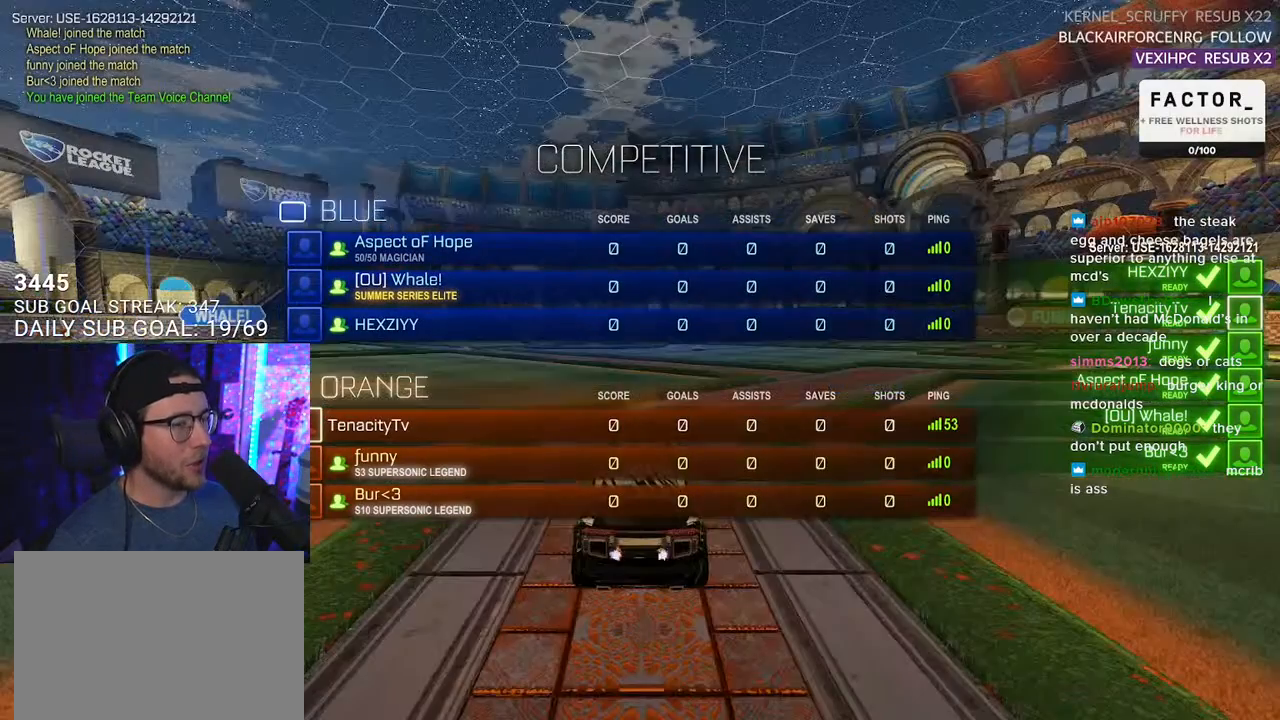
{"buttons": ["R2"], "left_stick": "center", "right_stick": "center", "events": []}
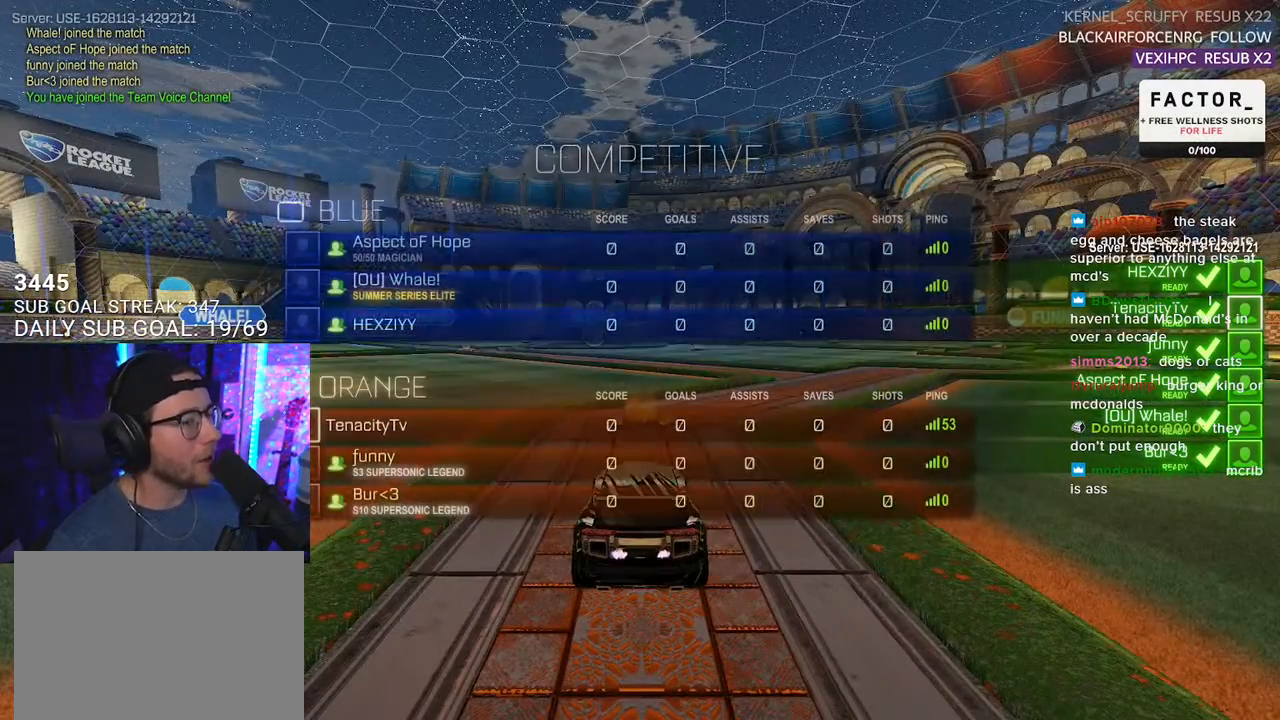
{"buttons": ["R2"], "left_stick": "center", "right_stick": "center", "events": []}
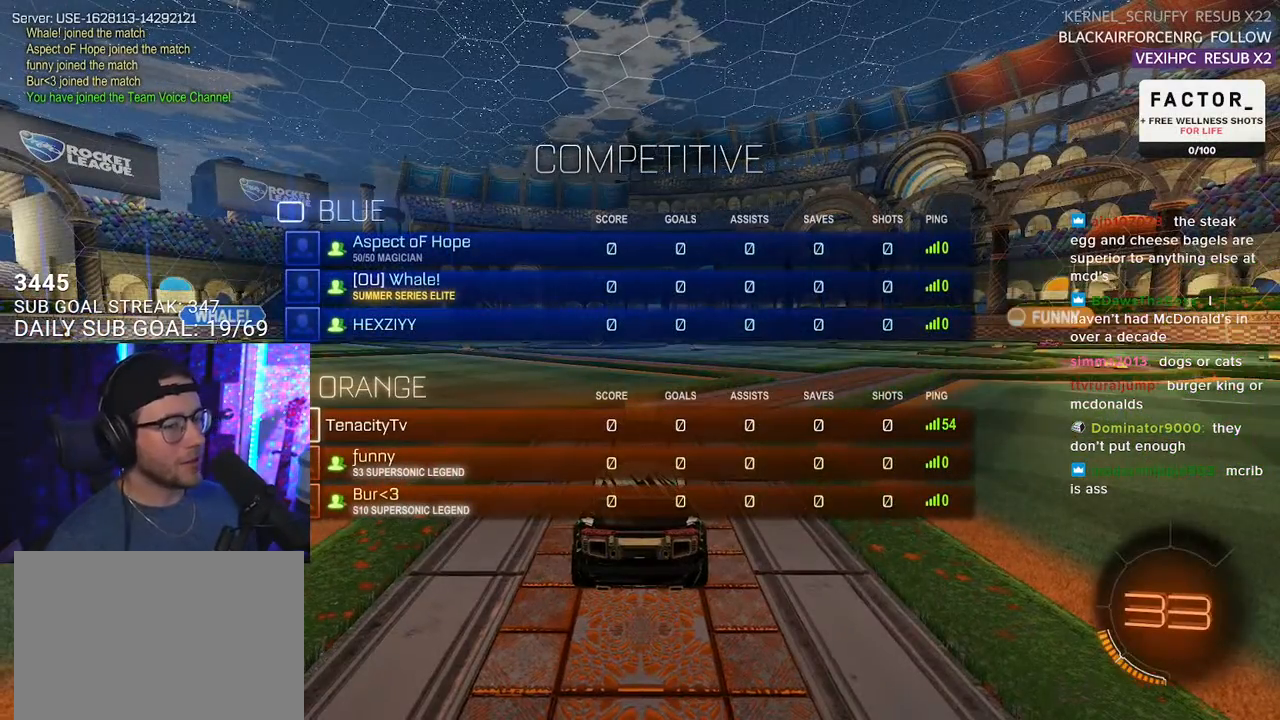
{"buttons": ["R2"], "left_stick": "center", "right_stick": "center", "events": [[33, "TRIANGLE", "down"], [167, "TRIANGLE", "up"], [200, "TRIANGLE", "down"], [350, "TRIANGLE", "up"]]}
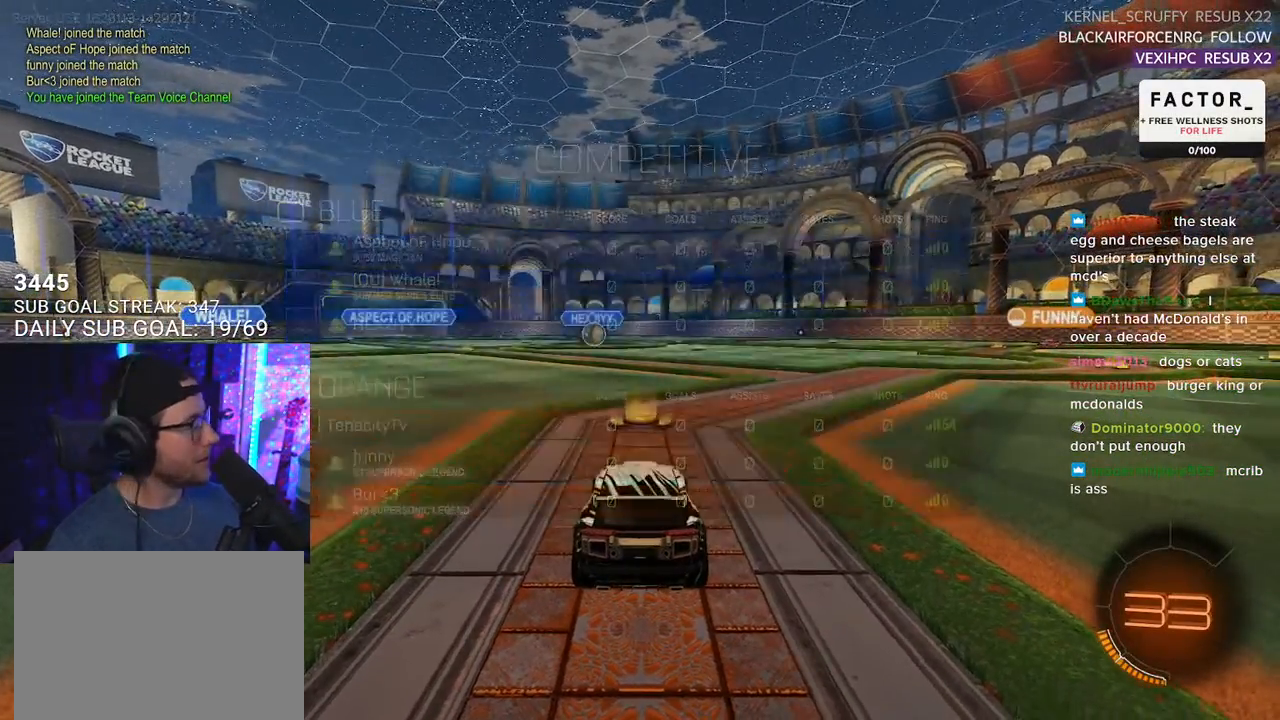
{"buttons": ["R2"], "left_stick": "center", "right_stick": "center", "events": [[100, "TRIANGLE", "down"], [183, "TRIANGLE", "up"], [233, "TRIANGLE", "down"], [383, "TRIANGLE", "up"]]}
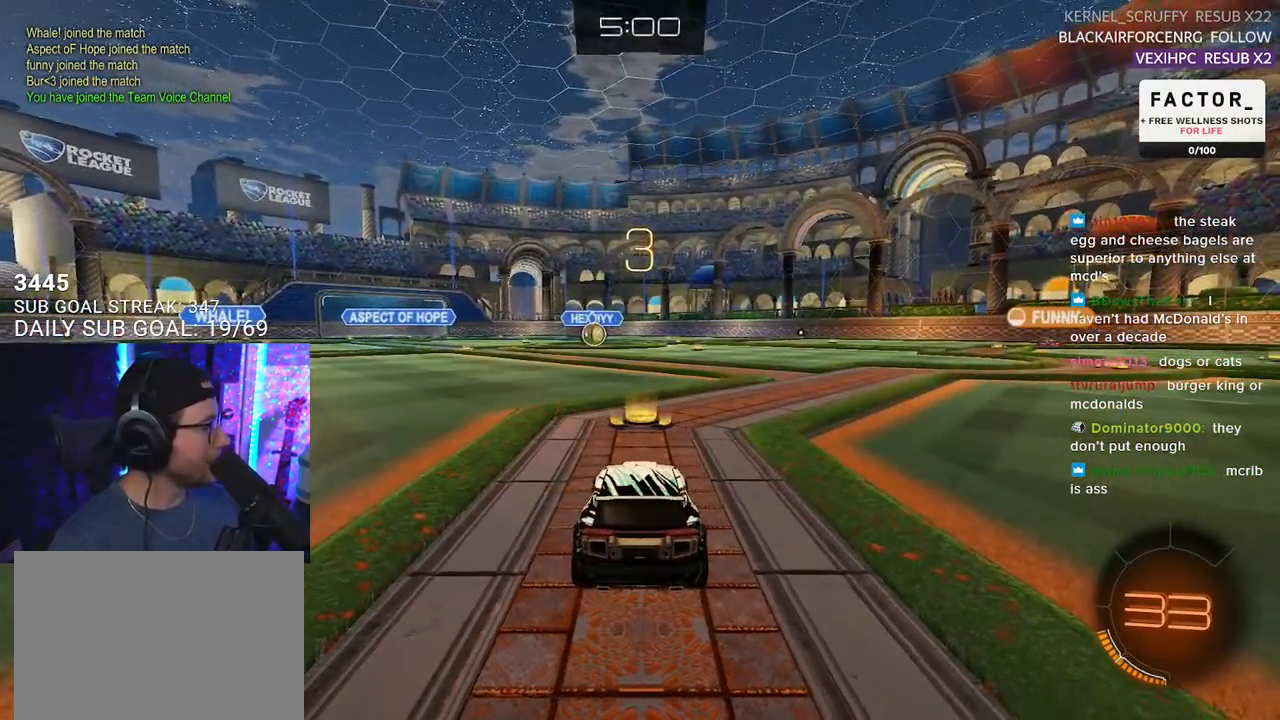
{"buttons": ["R2"], "left_stick": "center", "right_stick": "center", "events": [[100, "TRIANGLE", "down"], [183, "TRIANGLE", "up"], [333, "TRIANGLE", "down"], [433, "TRIANGLE", "up"]]}
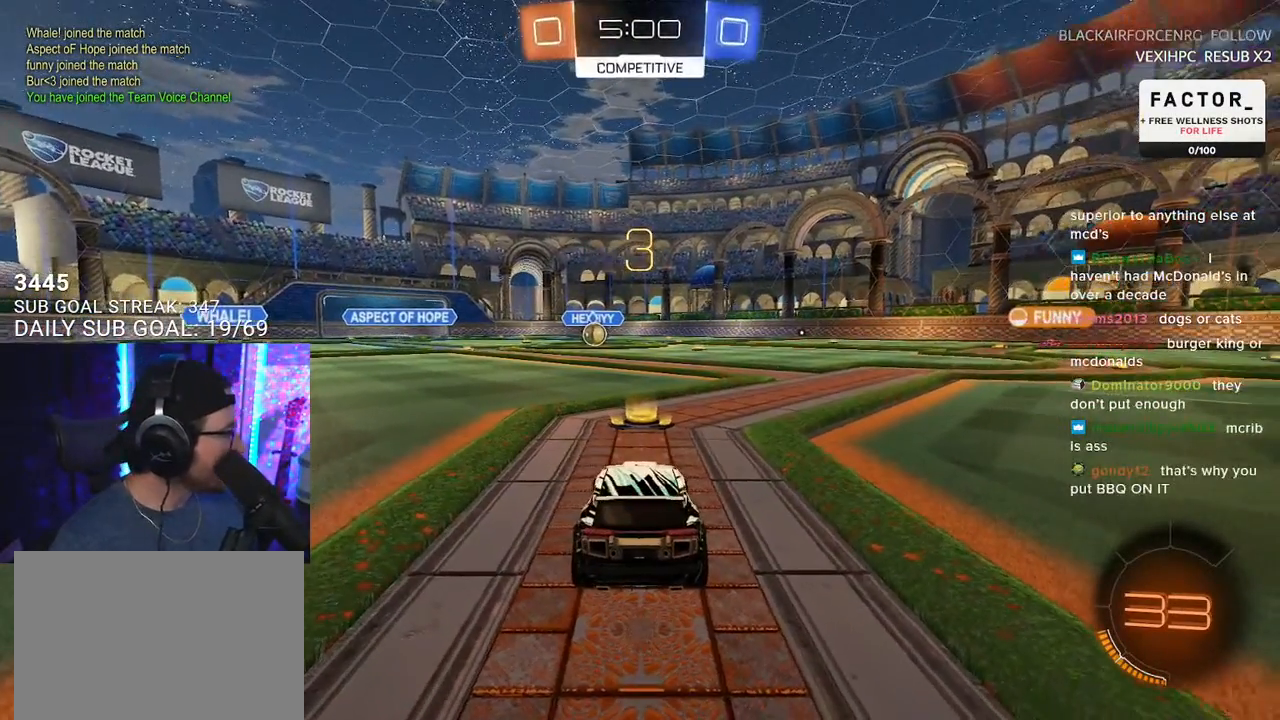
{"buttons": ["R2"], "left_stick": "center", "right_stick": "center", "events": [[200, "TRIANGLE", "down"], [283, "TRIANGLE", "up"], [350, "TRIANGLE", "down"], [433, "TRIANGLE", "up"]]}
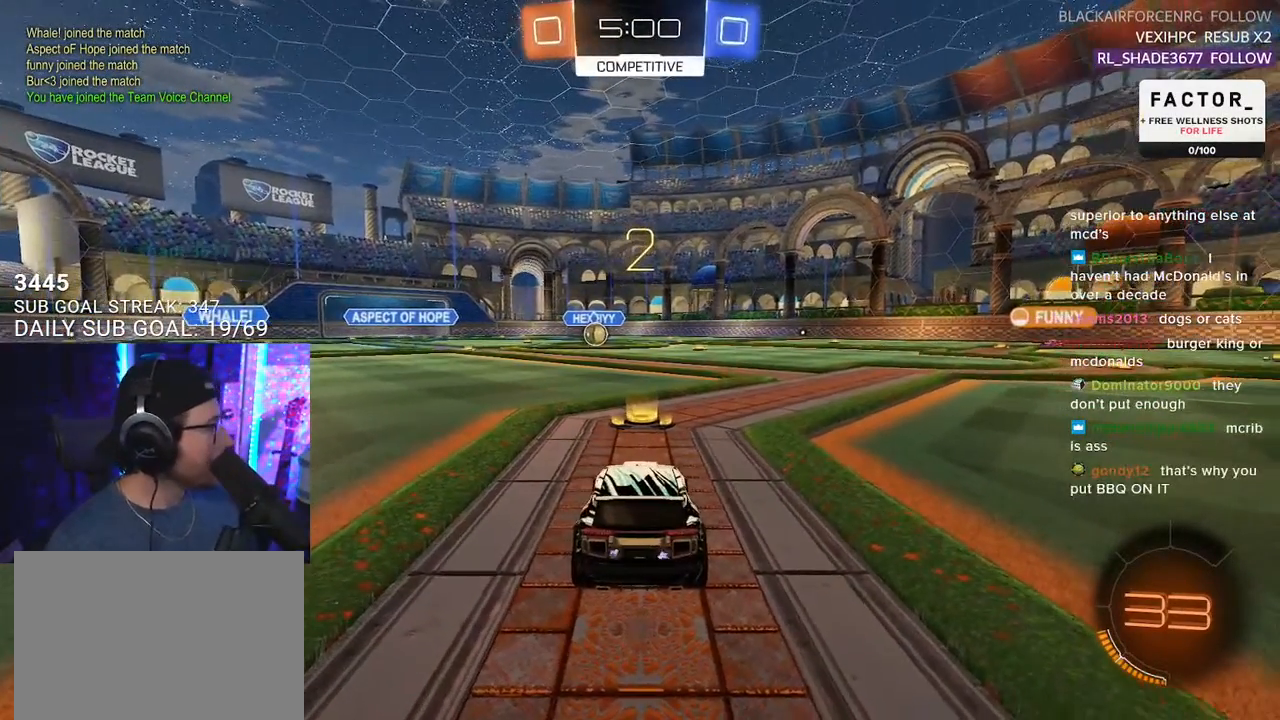
{"buttons": ["TRIANGLE", "R2"], "left_stick": "center", "right_stick": "center", "events": [[267, "TRIANGLE", "down"], [350, "TRIANGLE", "up"], [400, "TRIANGLE", "down"]]}
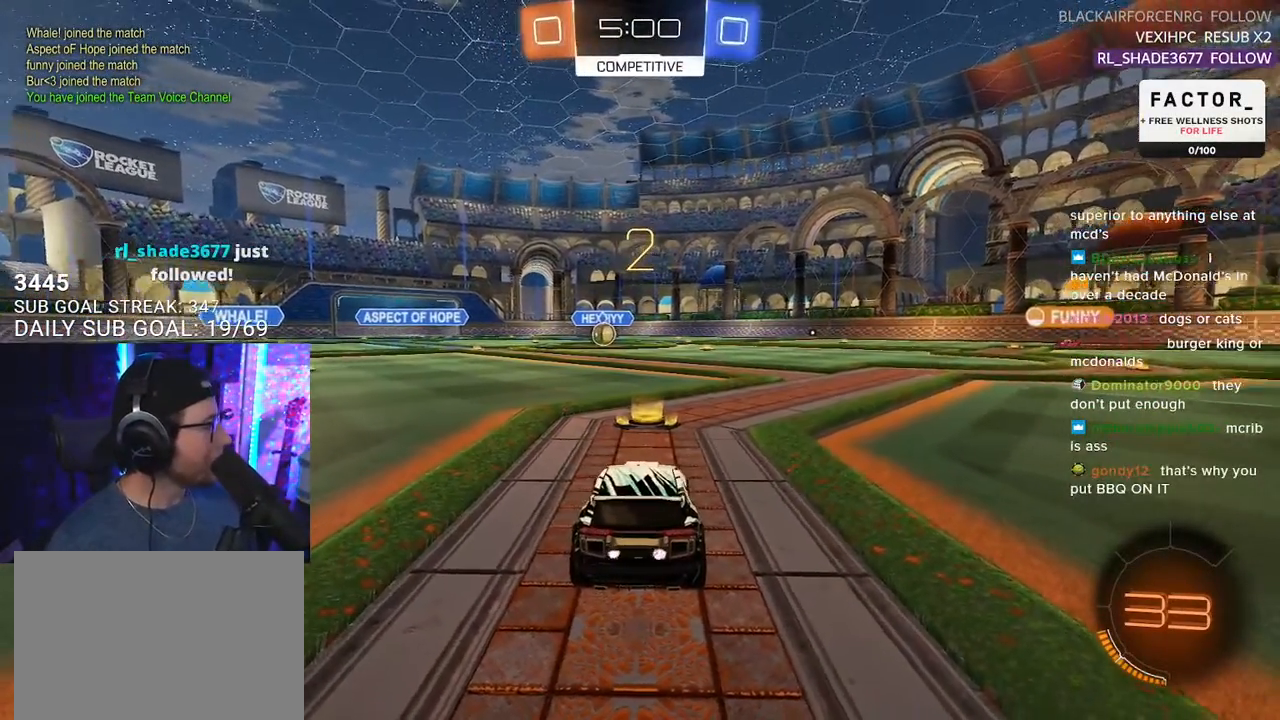
{"buttons": ["L1", "R1", "R2"], "left_stick": "center", "right_stick": "center", "events": [[33, "TRIANGLE", "up"], [100, "TRIANGLE", "down"], [183, "TRIANGLE", "up"], [400, "L1", "down"], [467, "R1", "down"]]}
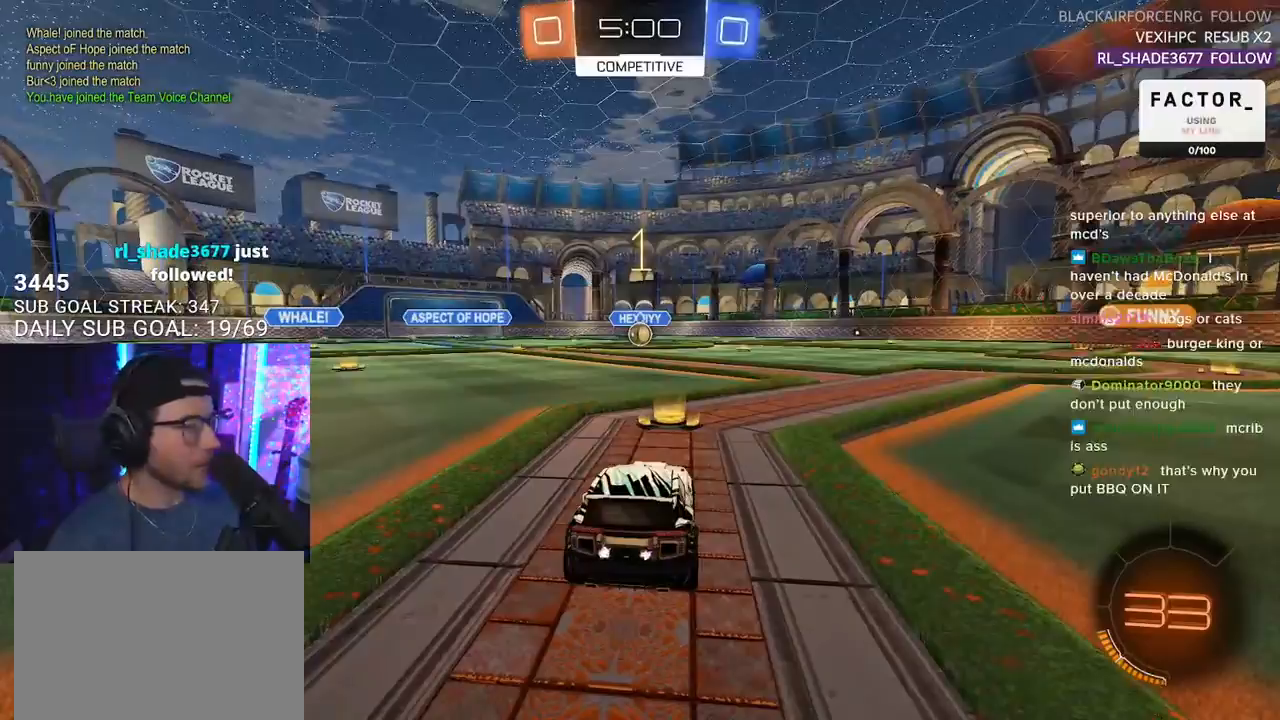
{"buttons": ["L1", "R1", "R2"], "left_stick": "center", "right_stick": "center", "events": []}
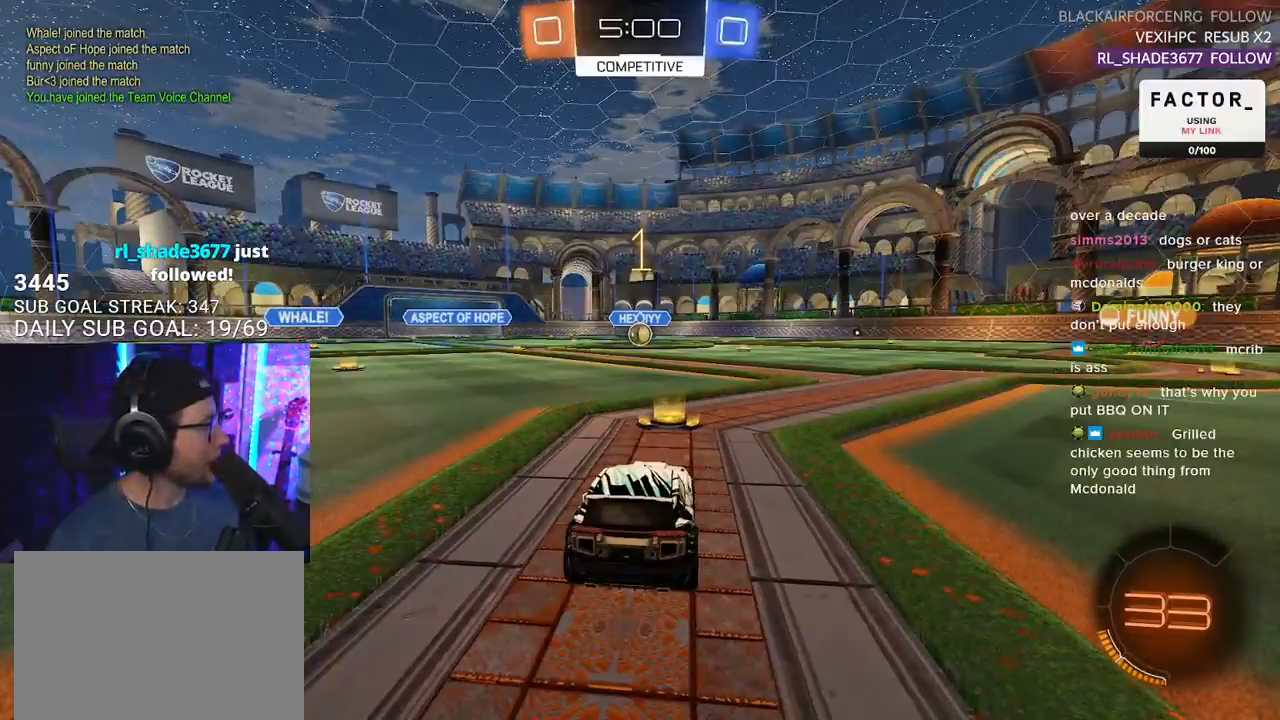
{"buttons": ["L1", "R1", "R2"], "left_stick": "center", "right_stick": "center", "events": []}
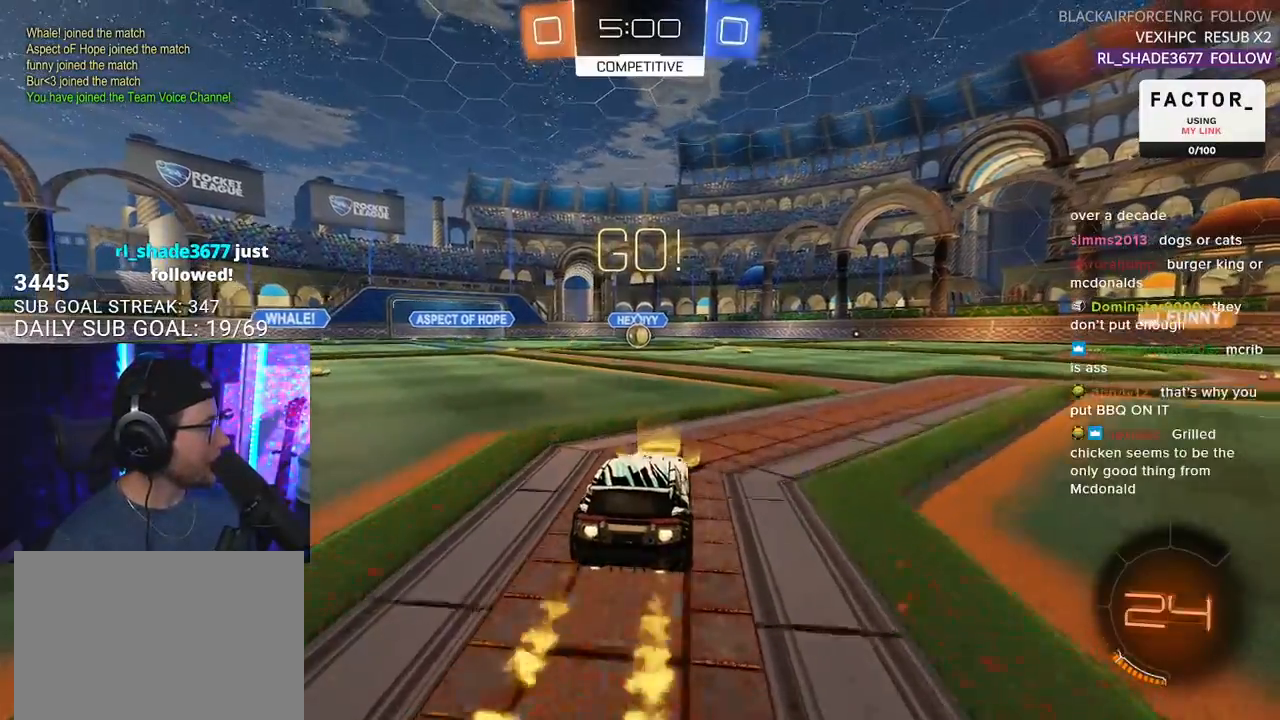
{"buttons": ["SQUARE", "L1", "R1", "R2"], "left_stick": "down-left", "right_stick": "center", "events": [[17, "left_stick", "up-right"], [83, "CROSS", "down"], [133, "left_stick", "up"], [150, "CROSS", "up"], [200, "CROSS", "down"], [233, "SQUARE", "down"], [233, "left_stick", "down-right"], [283, "CROSS", "up"], [350, "left_stick", "down"], [467, "left_stick", "down-left"]]}
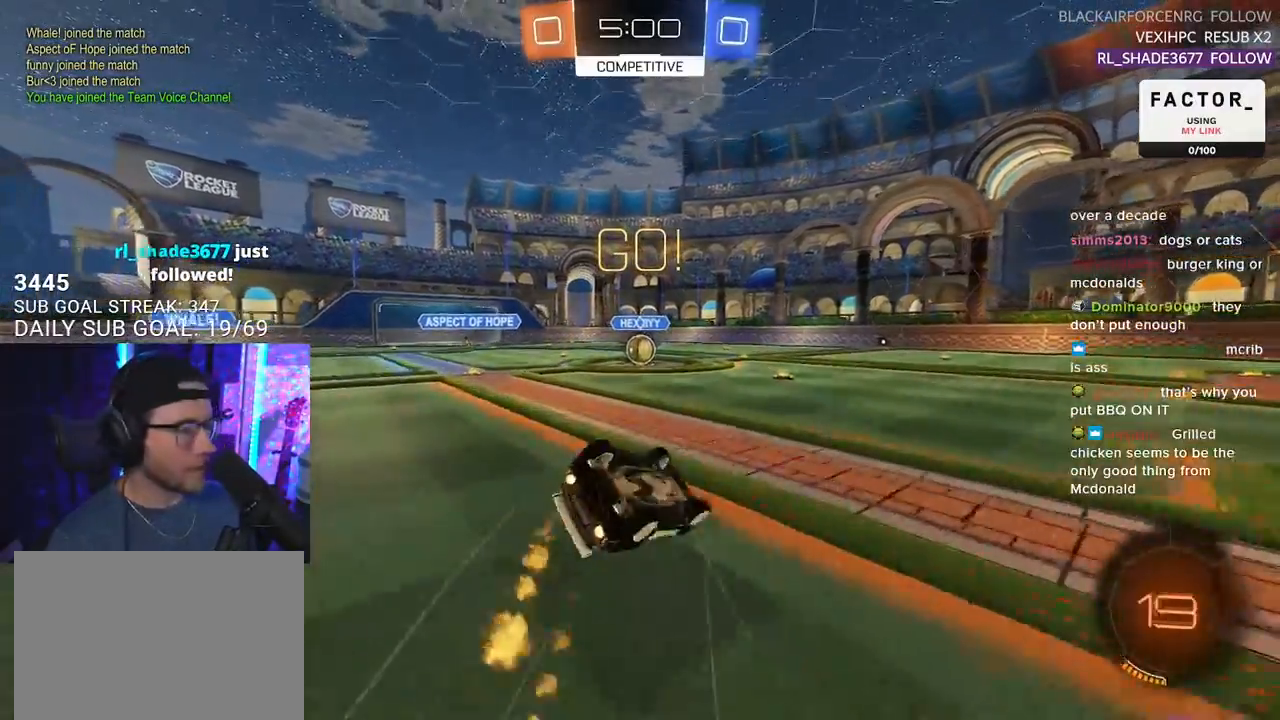
{"buttons": ["R2"], "left_stick": "center", "right_stick": "center", "events": [[17, "SQUARE", "up"], [233, "R1", "up"], [467, "L1", "up"], [500, "left_stick", "center"]]}
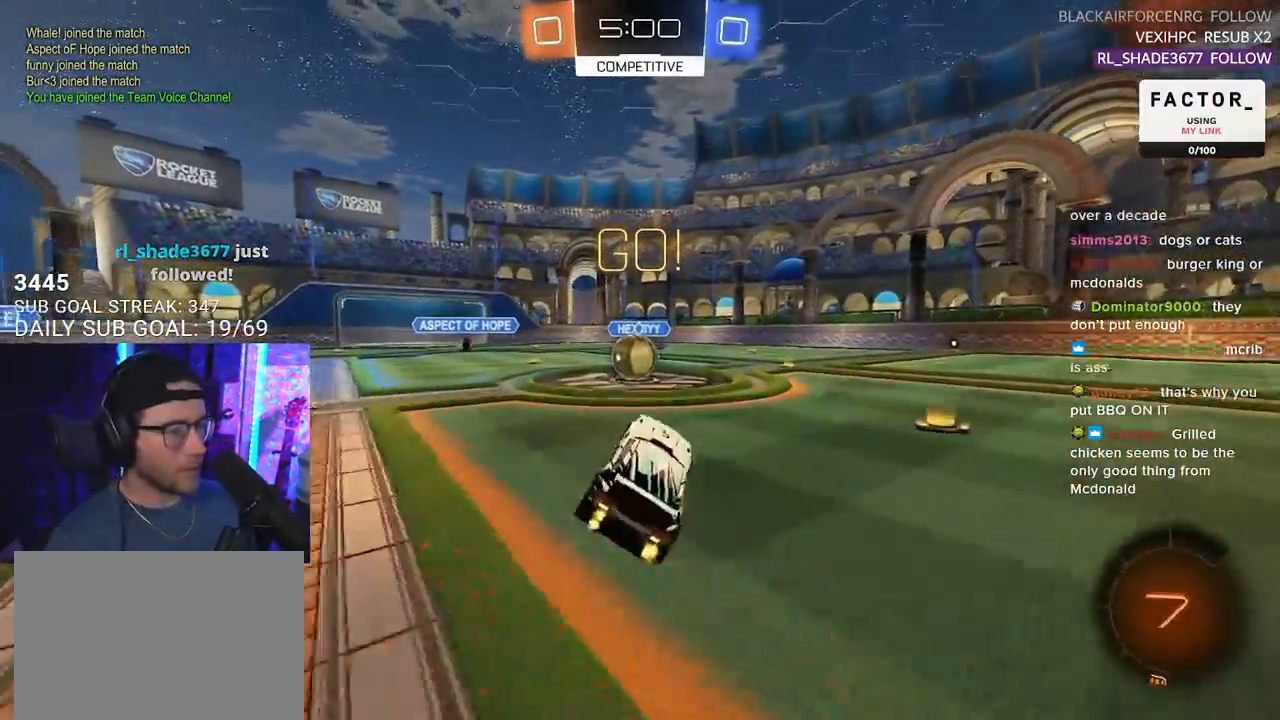
{"buttons": ["L2", "R1", "R2"], "left_stick": "up", "right_stick": "center", "events": [[133, "left_stick", "left"], [183, "R1", "down"], [350, "CROSS", "down"], [367, "left_stick", "up"], [400, "L2", "down"], [467, "CROSS", "up"]]}
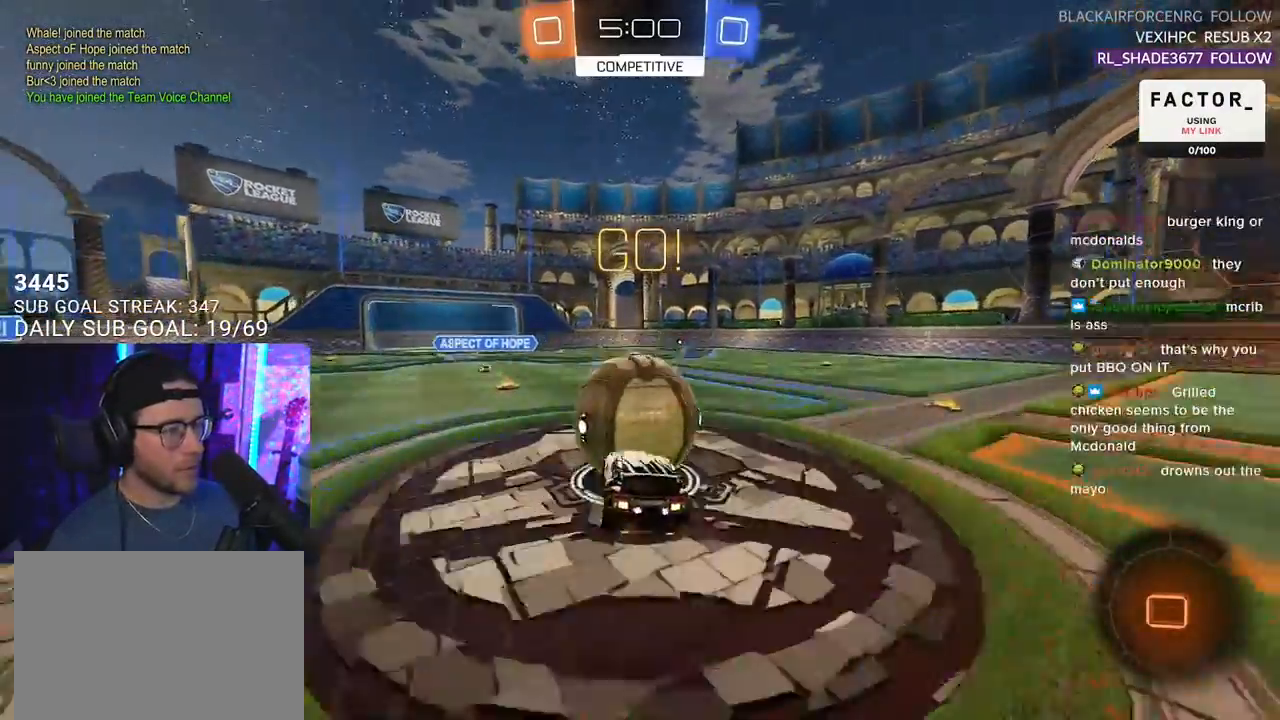
{"buttons": ["R2", "L3"], "left_stick": "down-left", "right_stick": "center", "events": [[33, "CROSS", "down"], [50, "L2", "up"], [50, "left_stick", "right"], [67, "L3", "down"], [67, "SQUARE", "down"], [117, "left_stick", "down"], [183, "R1", "up"], [200, "CROSS", "up"], [200, "SQUARE", "up"], [467, "left_stick", "down-left"]]}
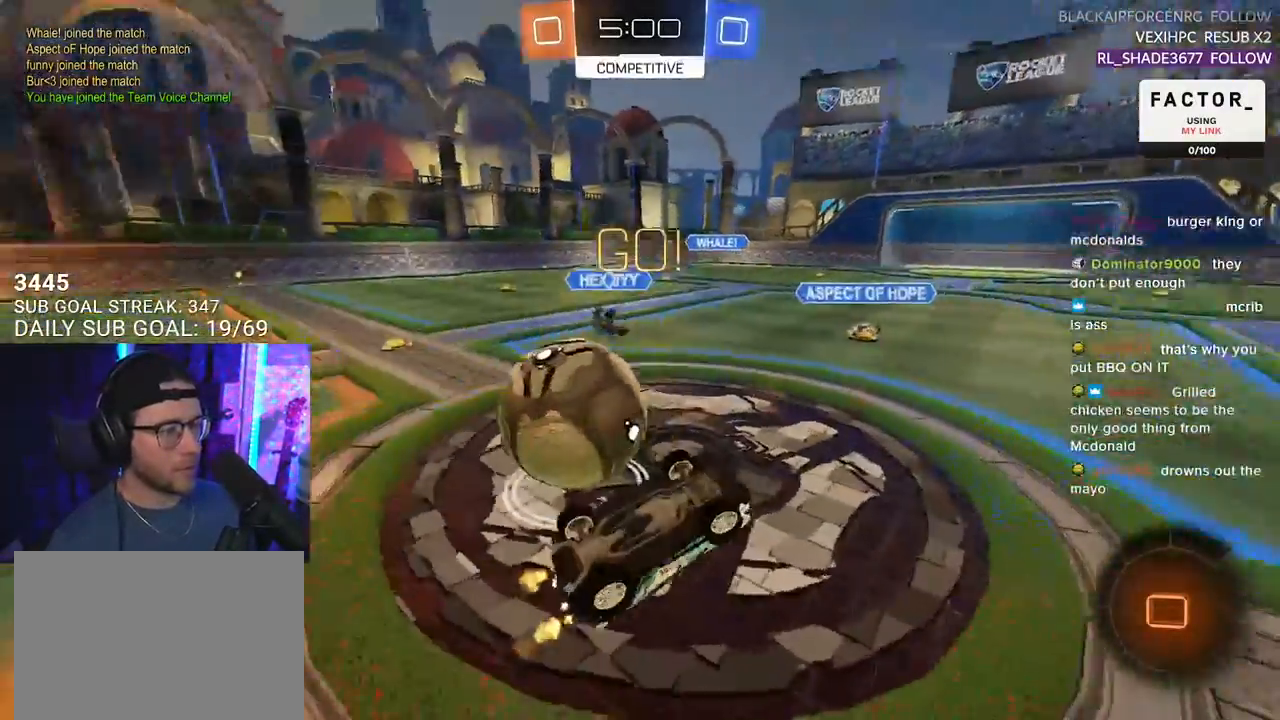
{"buttons": ["R2"], "left_stick": "right", "right_stick": "center", "events": [[100, "left_stick", "up-left"], [283, "L3", "up"], [300, "left_stick", "up-right"], [450, "left_stick", "right"]]}
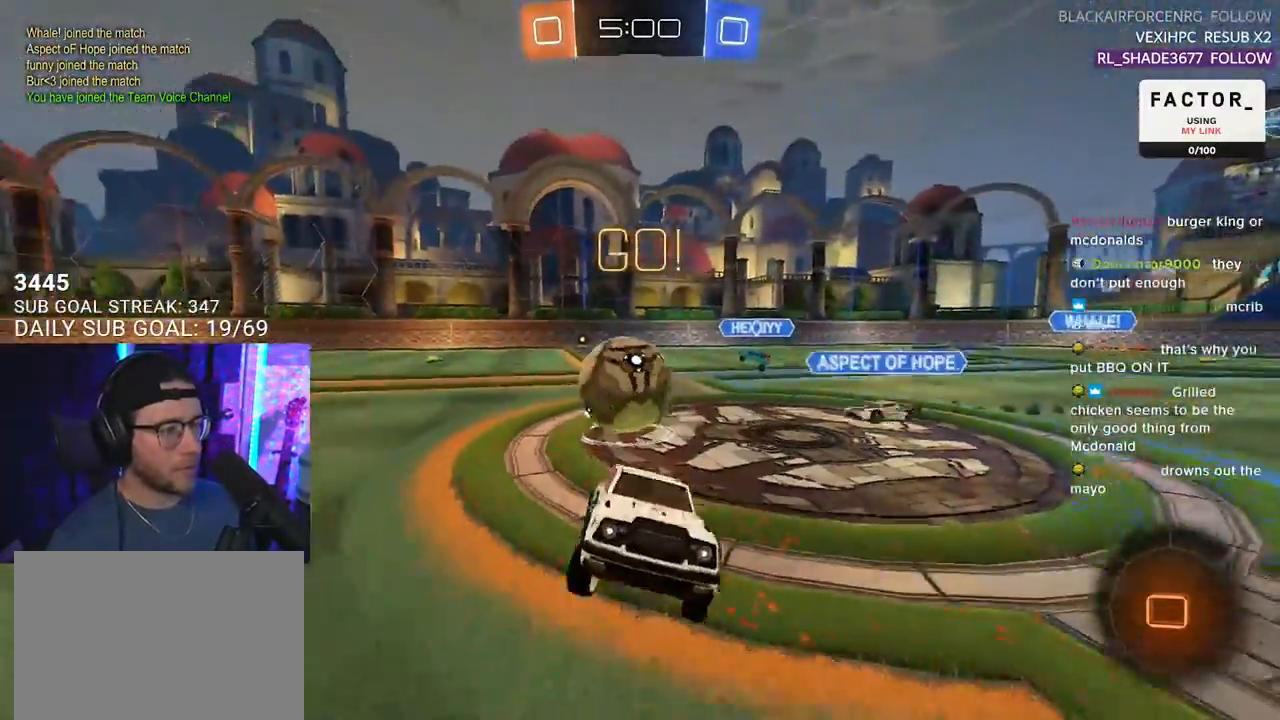
{"buttons": ["R2"], "left_stick": "center", "right_stick": "center", "events": [[233, "left_stick", "down-right"], [400, "left_stick", "center"]]}
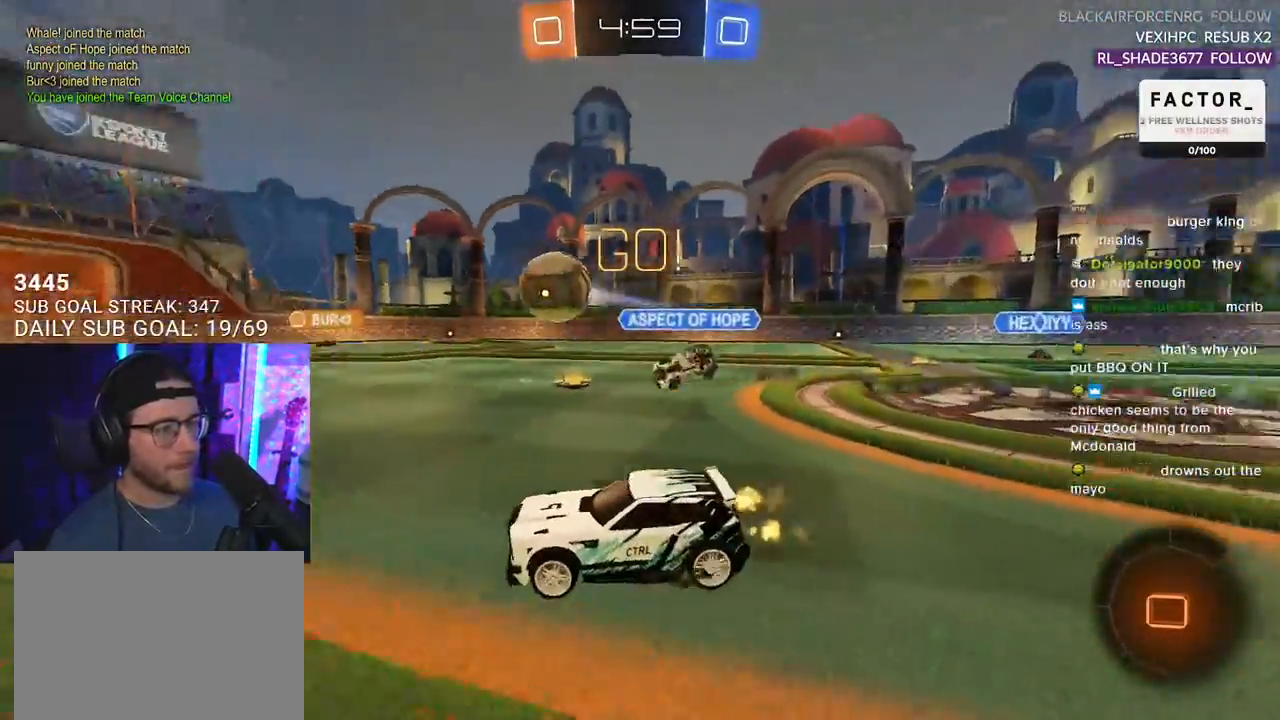
{"buttons": ["R2"], "left_stick": "center", "right_stick": "center", "events": []}
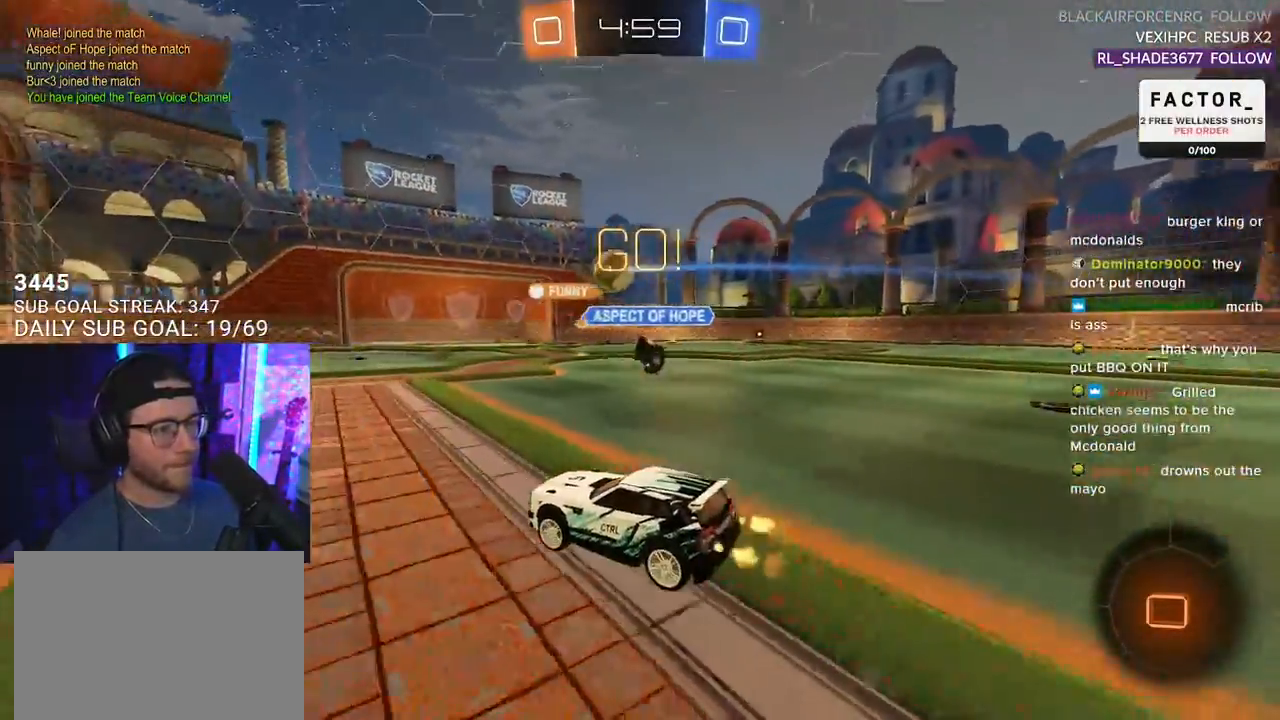
{"buttons": ["R2"], "left_stick": "center", "right_stick": "center", "events": [[17, "left_stick", "down-left"], [183, "left_stick", "center"]]}
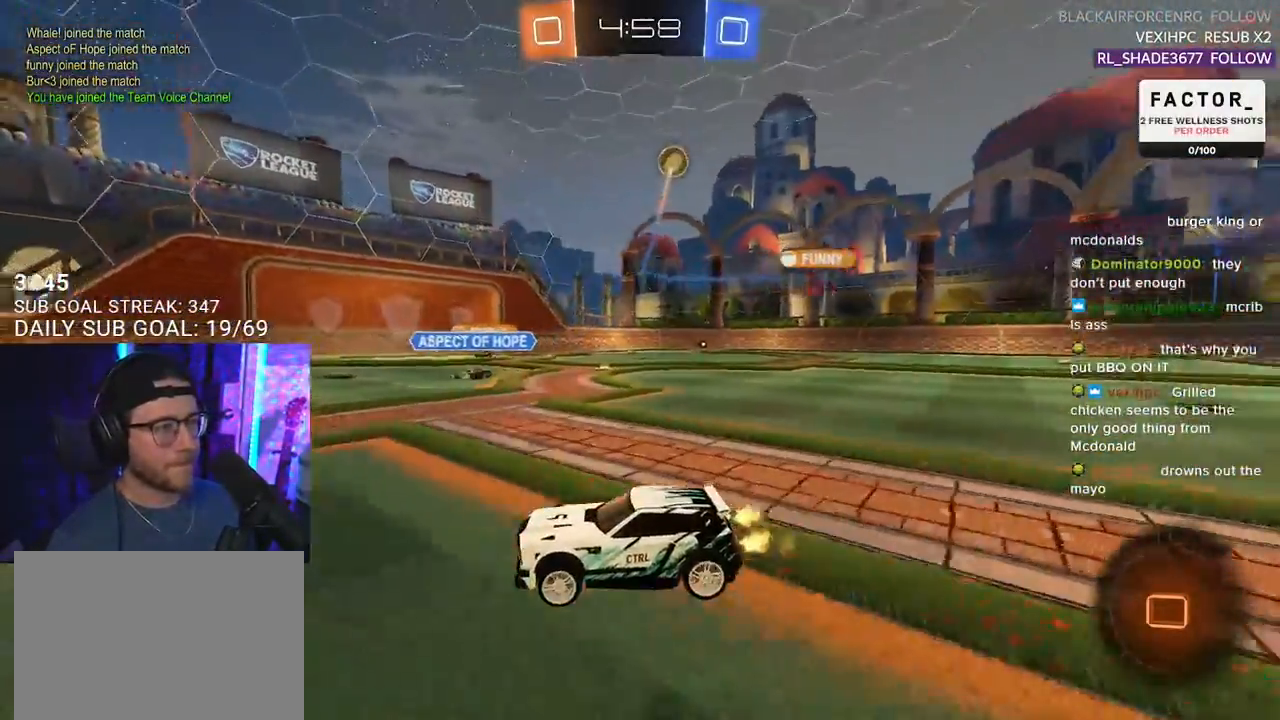
{"buttons": ["TRIANGLE", "R2"], "left_stick": "down", "right_stick": "center", "events": [[200, "left_stick", "up-right"], [267, "CROSS", "down"], [350, "L2", "down"], [367, "left_stick", "up-left"], [467, "CIRCLE", "down"], [467, "L2", "up"], [467, "TRIANGLE", "down"], [467, "left_stick", "down"], [483, "CROSS", "up"], [500, "CIRCLE", "up"]]}
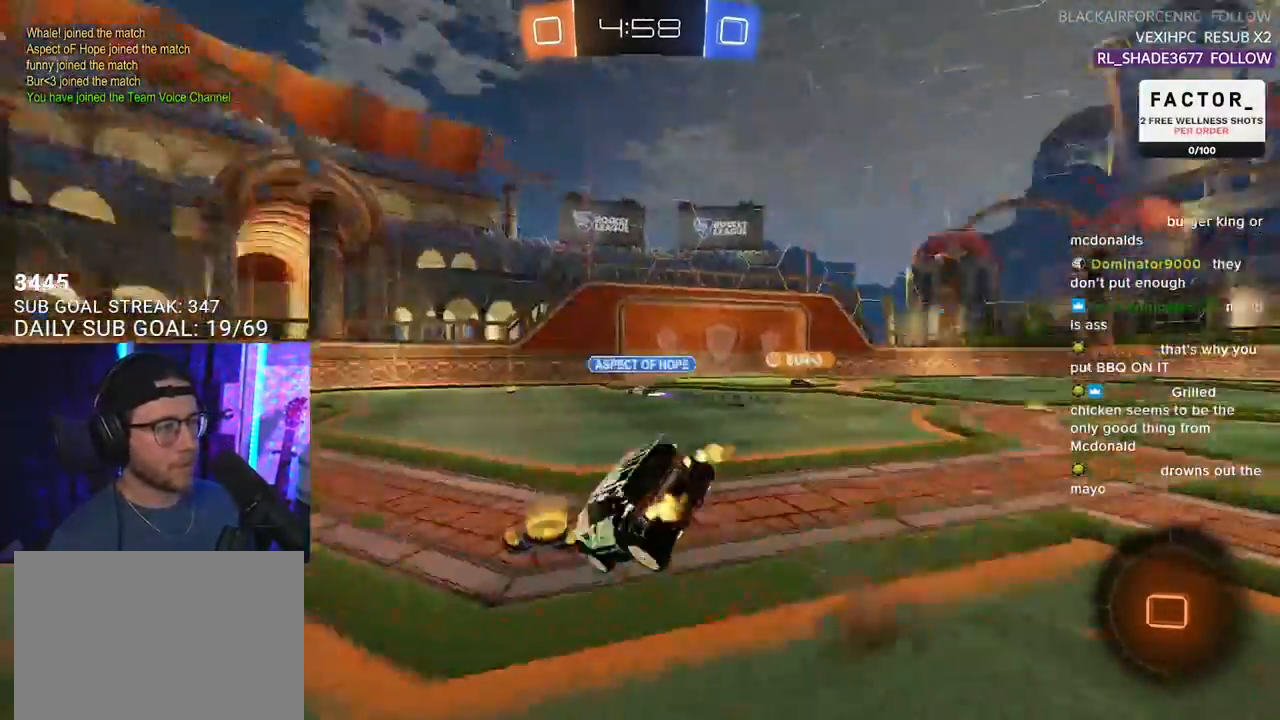
{"buttons": ["L2", "R2"], "left_stick": "down-left", "right_stick": "center", "events": [[50, "TRIANGLE", "up"], [83, "L2", "down"], [150, "left_stick", "down-left"]]}
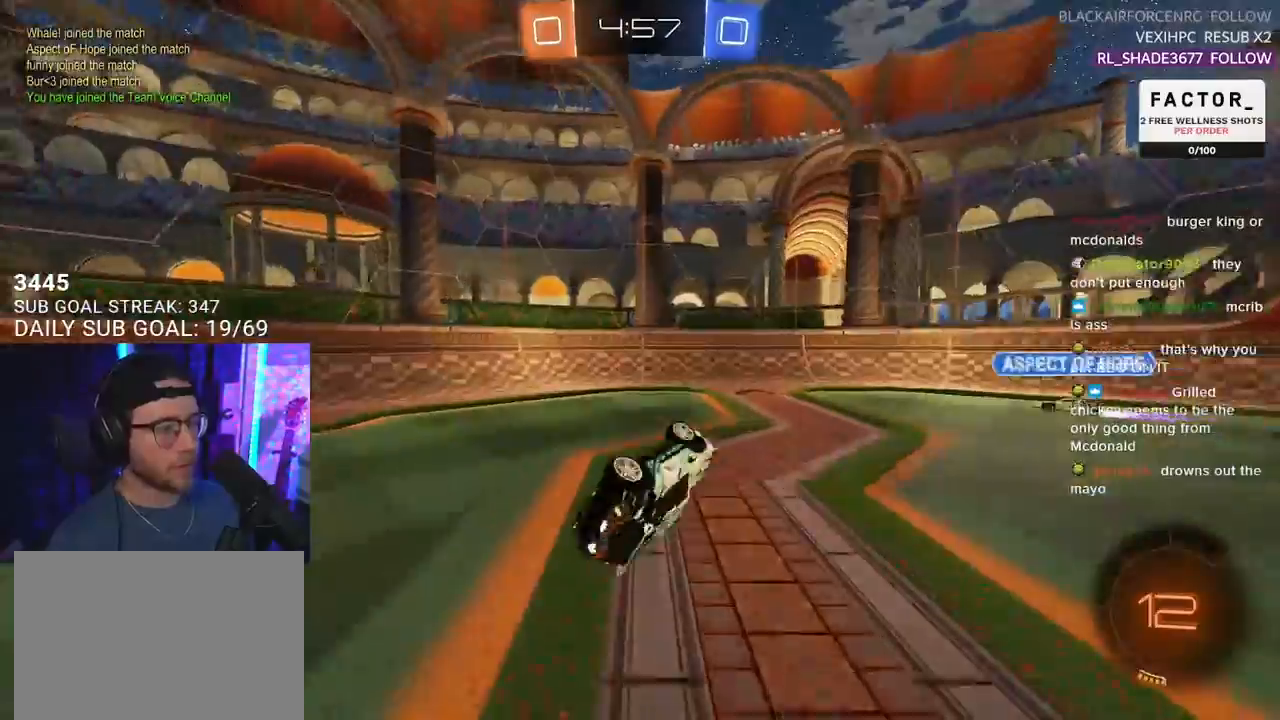
{"buttons": ["R2"], "left_stick": "right", "right_stick": "center", "events": [[233, "L2", "up"], [250, "left_stick", "center"], [333, "left_stick", "right"]]}
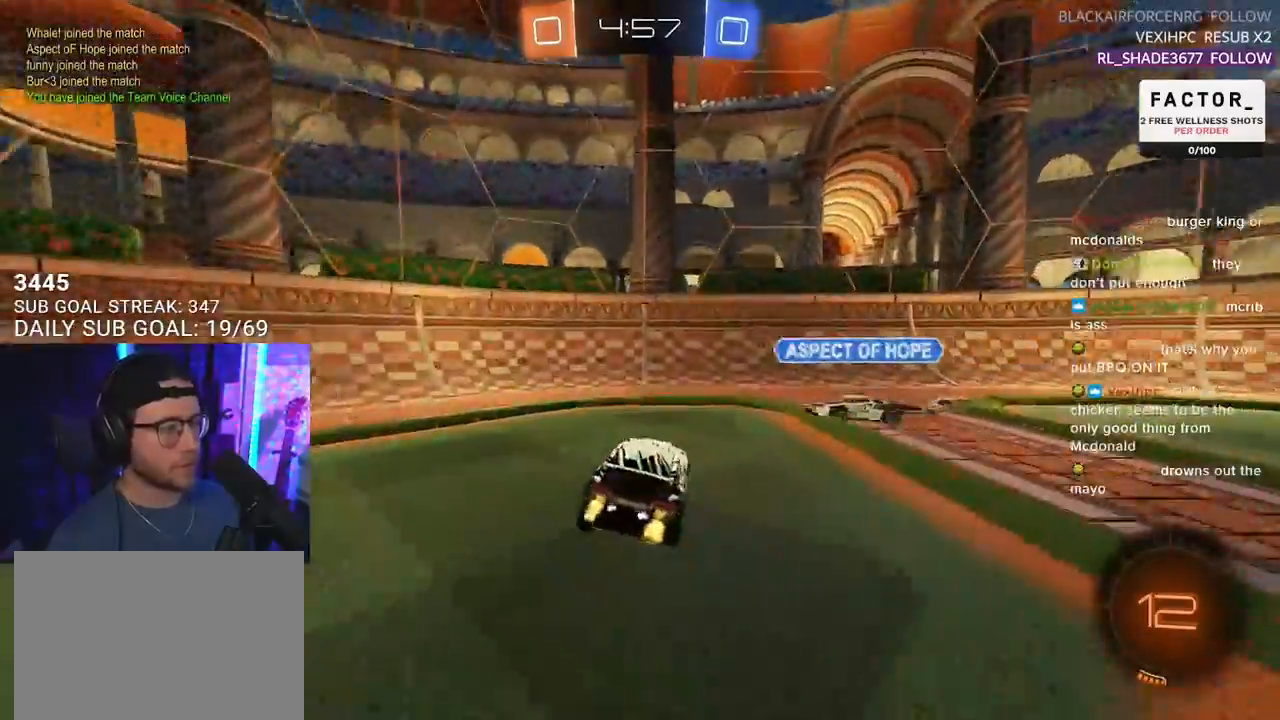
{"buttons": ["R2"], "left_stick": "up-left", "right_stick": "center", "events": [[100, "CROSS", "down"], [133, "L3", "down"], [133, "left_stick", "down-right"], [217, "CROSS", "up"], [483, "L3", "up"], [500, "left_stick", "up-left"]]}
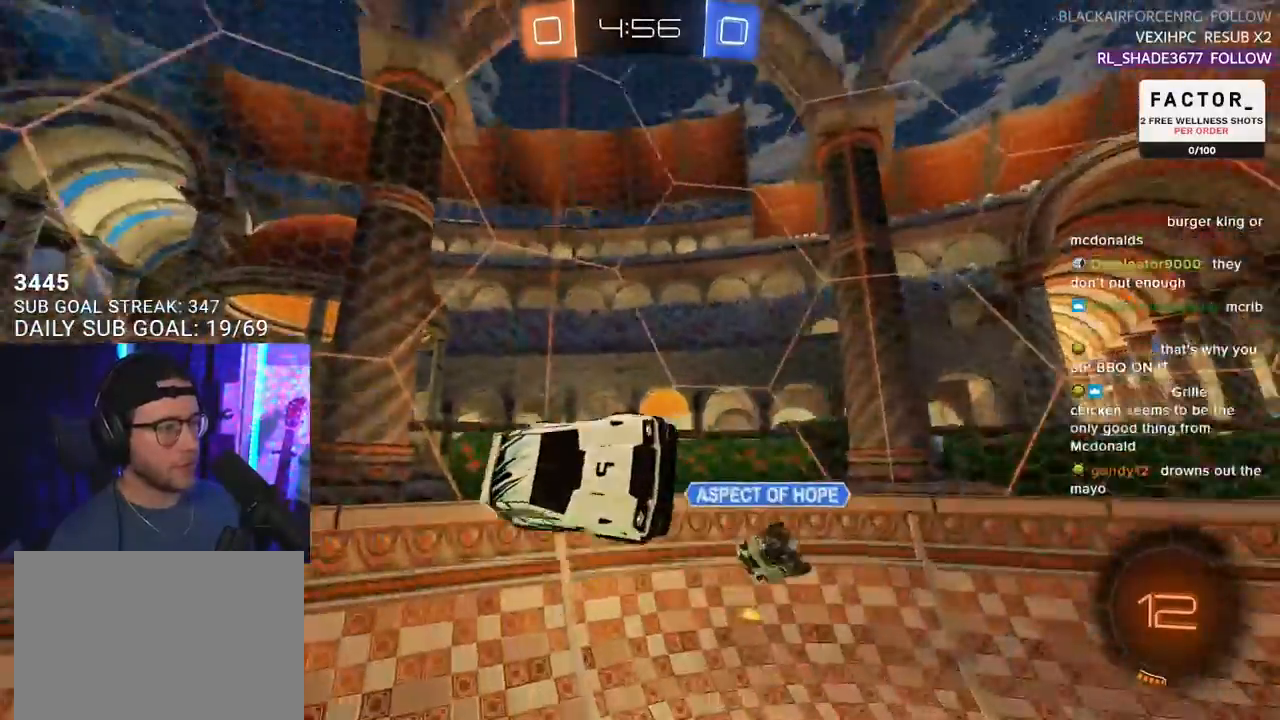
{"buttons": ["R2"], "left_stick": "center", "right_stick": "center", "events": [[150, "L2", "down"], [150, "TRIANGLE", "down"], [267, "TRIANGLE", "up"], [467, "L2", "up"], [467, "left_stick", "center"]]}
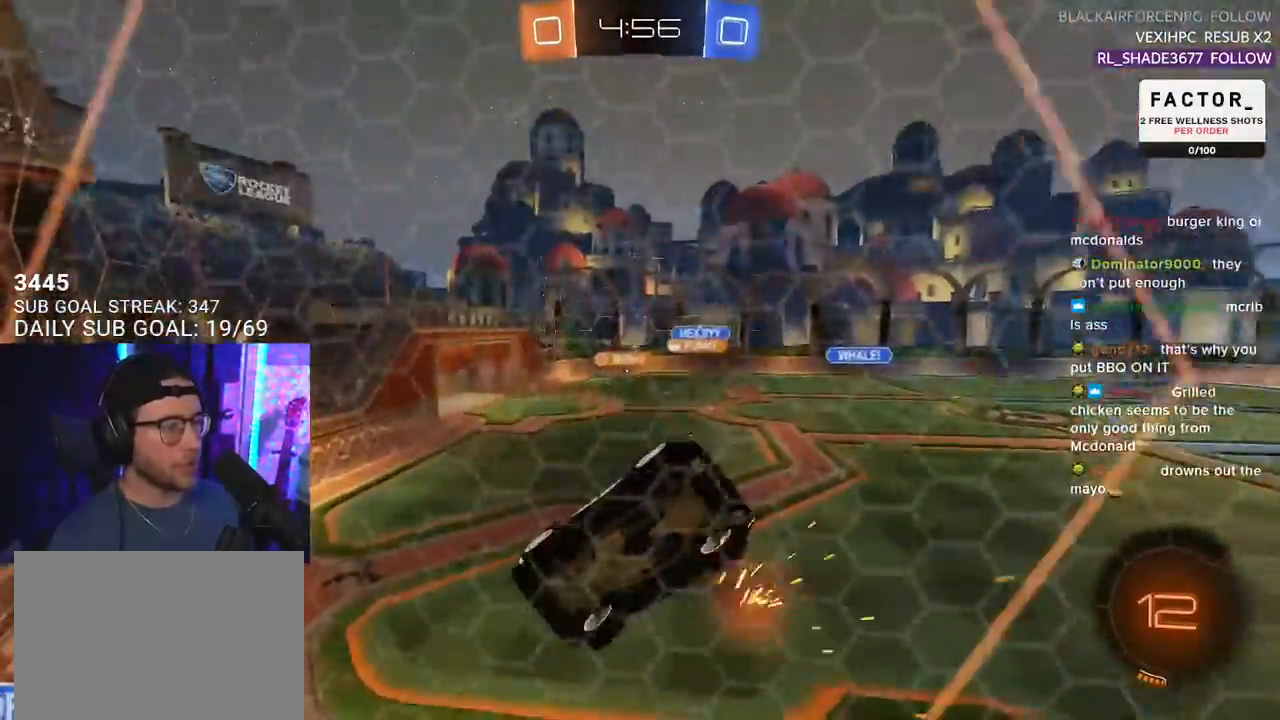
{"buttons": ["CROSS", "R2"], "left_stick": "down-right", "right_stick": "center", "events": [[450, "left_stick", "down-right"], [483, "CROSS", "down"]]}
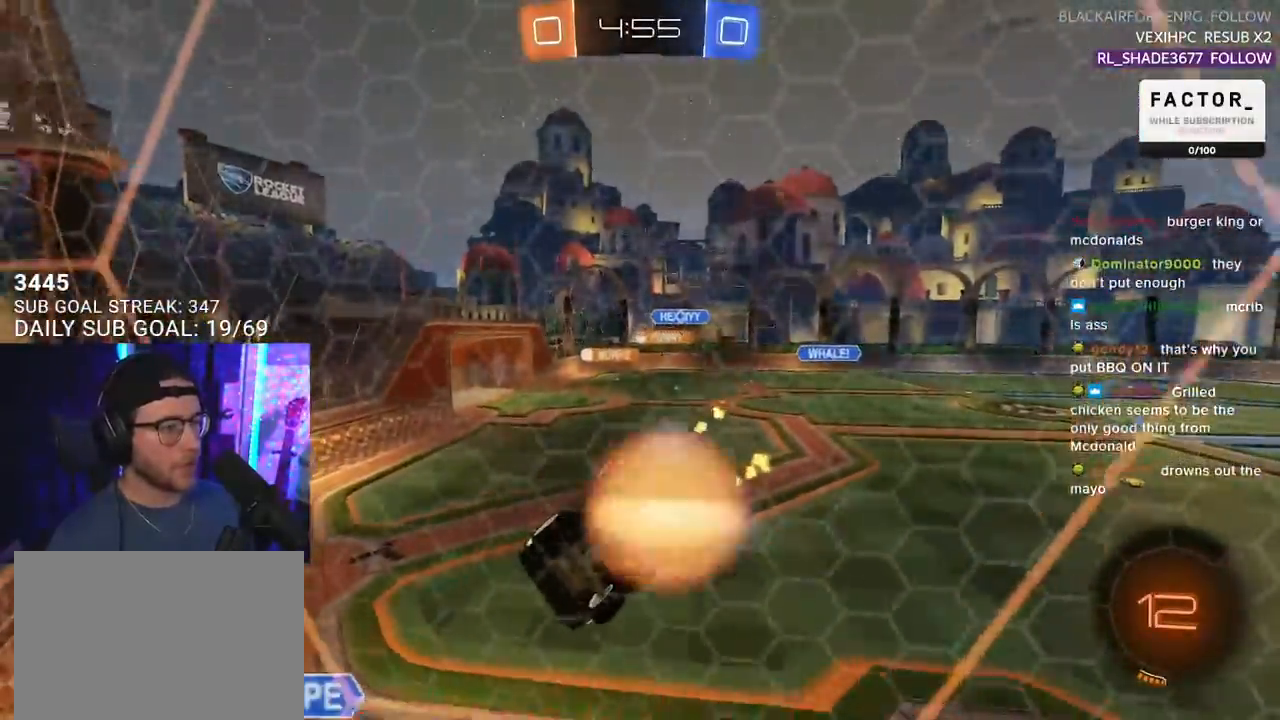
{"buttons": ["L2", "R2"], "left_stick": "down", "right_stick": "center", "events": [[50, "L2", "down"], [50, "left_stick", "down-left"], [200, "CROSS", "up"], [233, "L2", "up"], [250, "left_stick", "center"], [450, "left_stick", "down"], [483, "L2", "down"]]}
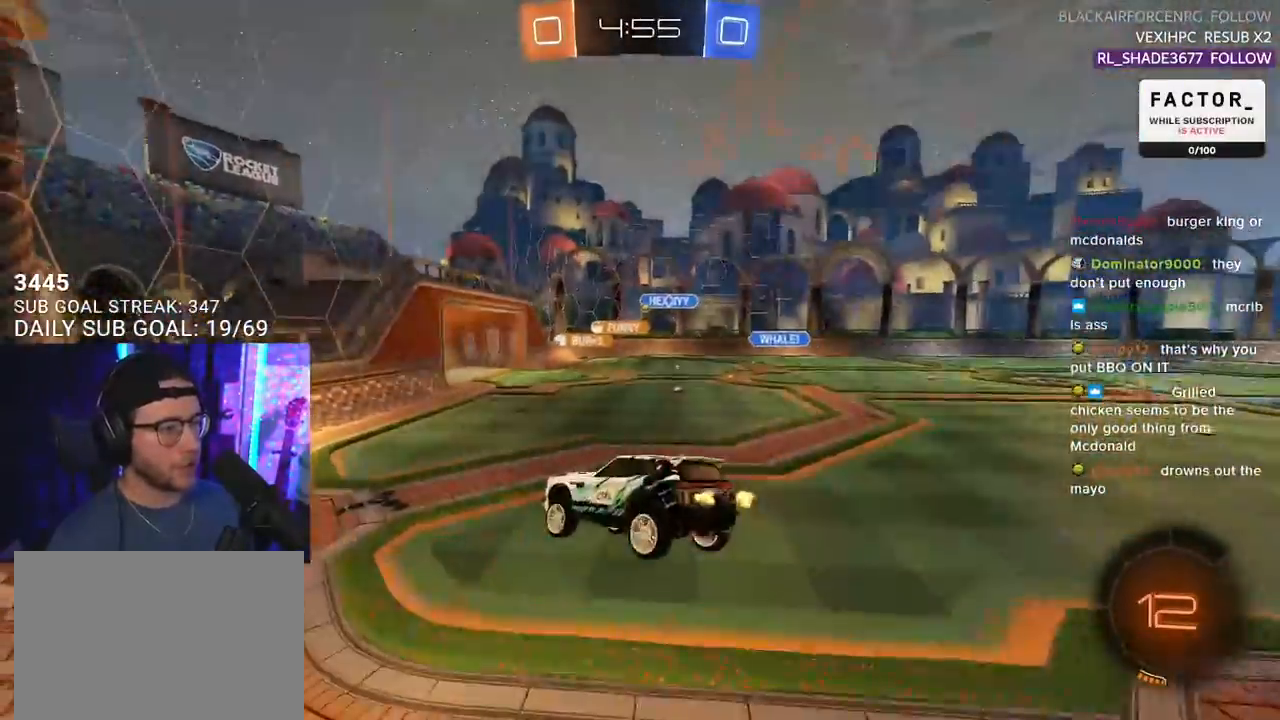
{"buttons": ["R2"], "left_stick": "up-right", "right_stick": "center", "events": [[117, "L2", "up"], [200, "left_stick", "up"], [250, "L2", "down"], [350, "CROSS", "down"], [383, "L2", "up"], [383, "left_stick", "up-right"], [467, "CROSS", "up"]]}